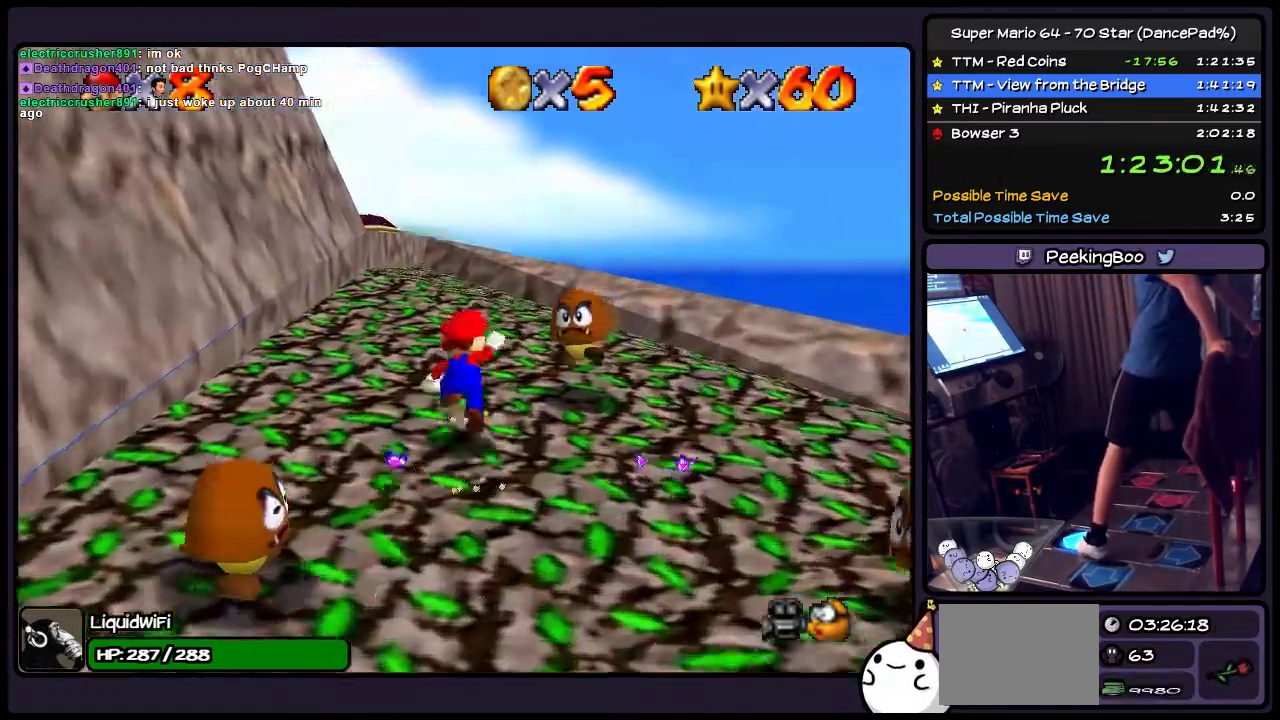
Gameplay with a controller (Nintendo layout); each line is a JSON object with the inputs held at the frame after it. "events" lists button and stick changes between this image and that frame as [ms after this image, input, new state], when the widget could be followed in between. Not read: L3 R3.
{"buttons": ["DPAD_UP"], "events": [[233, "A", "up"]]}
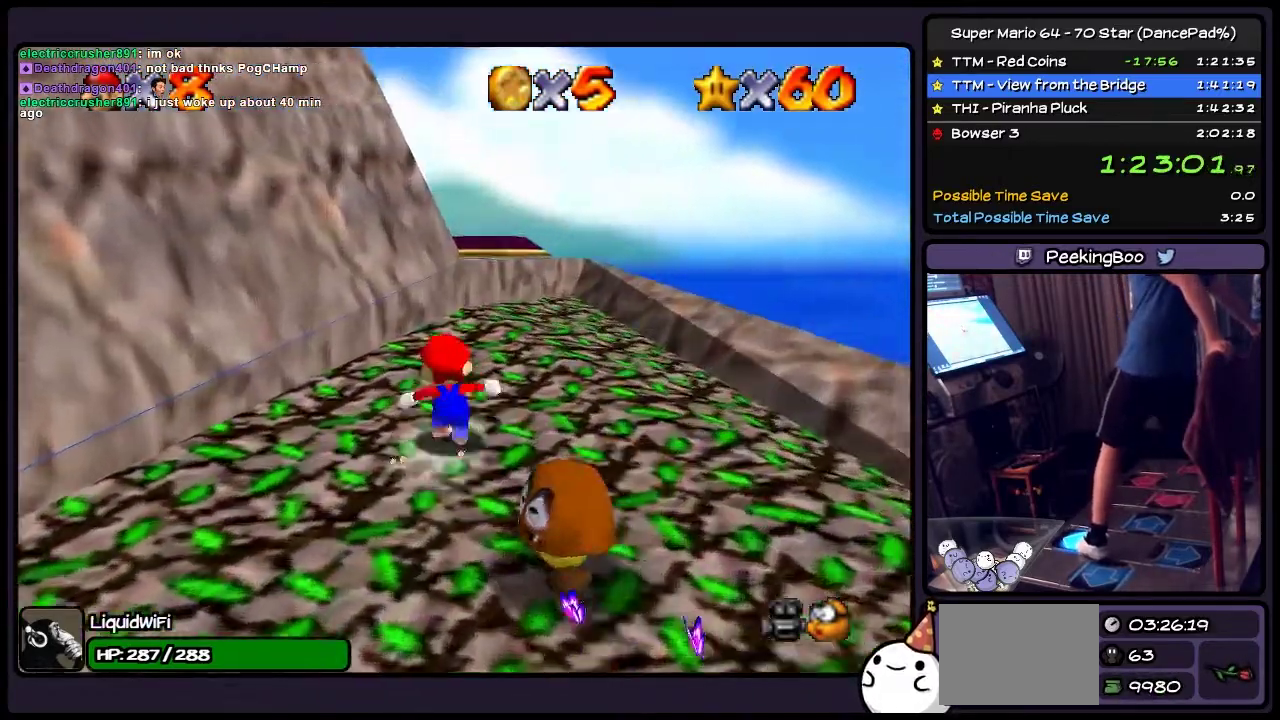
{"buttons": ["DPAD_UP", "DPAD_RIGHT"], "events": [[367, "DPAD_RIGHT", "down"]]}
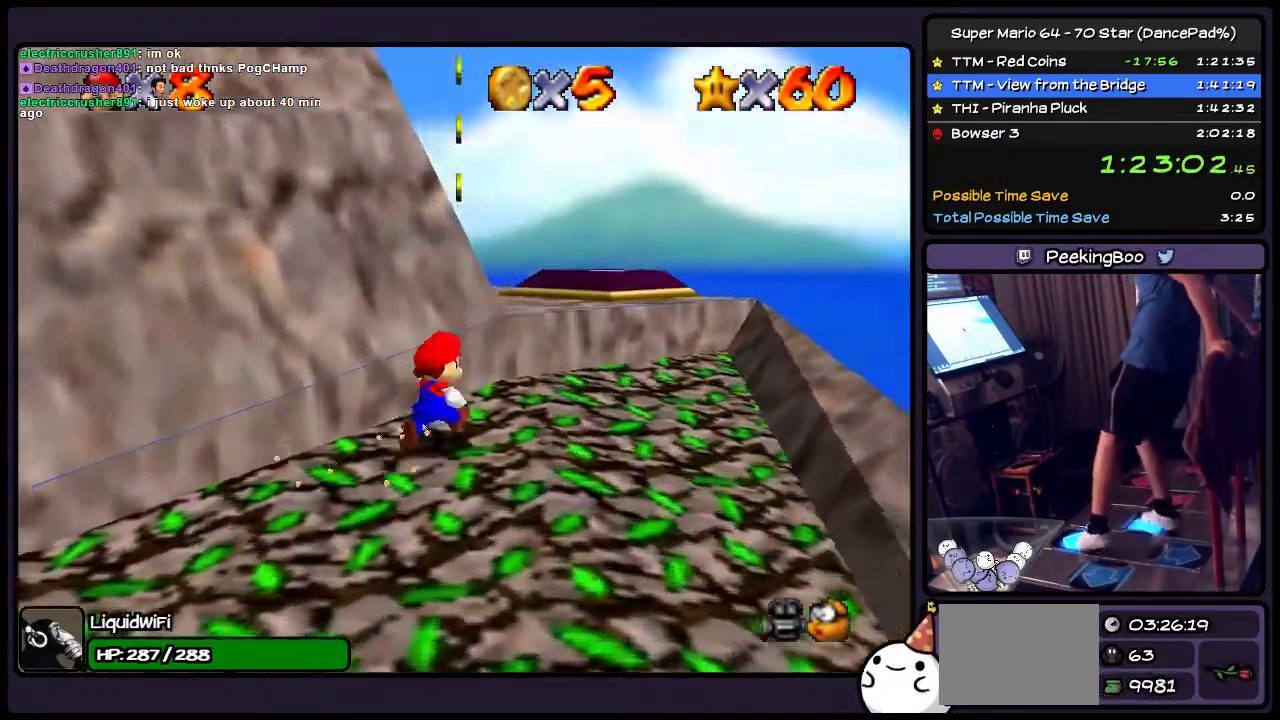
{"buttons": ["A", "DPAD_UP"], "events": [[167, "DPAD_UP", "up"], [267, "DPAD_UP", "down"], [400, "DPAD_RIGHT", "up"], [434, "A", "down"]]}
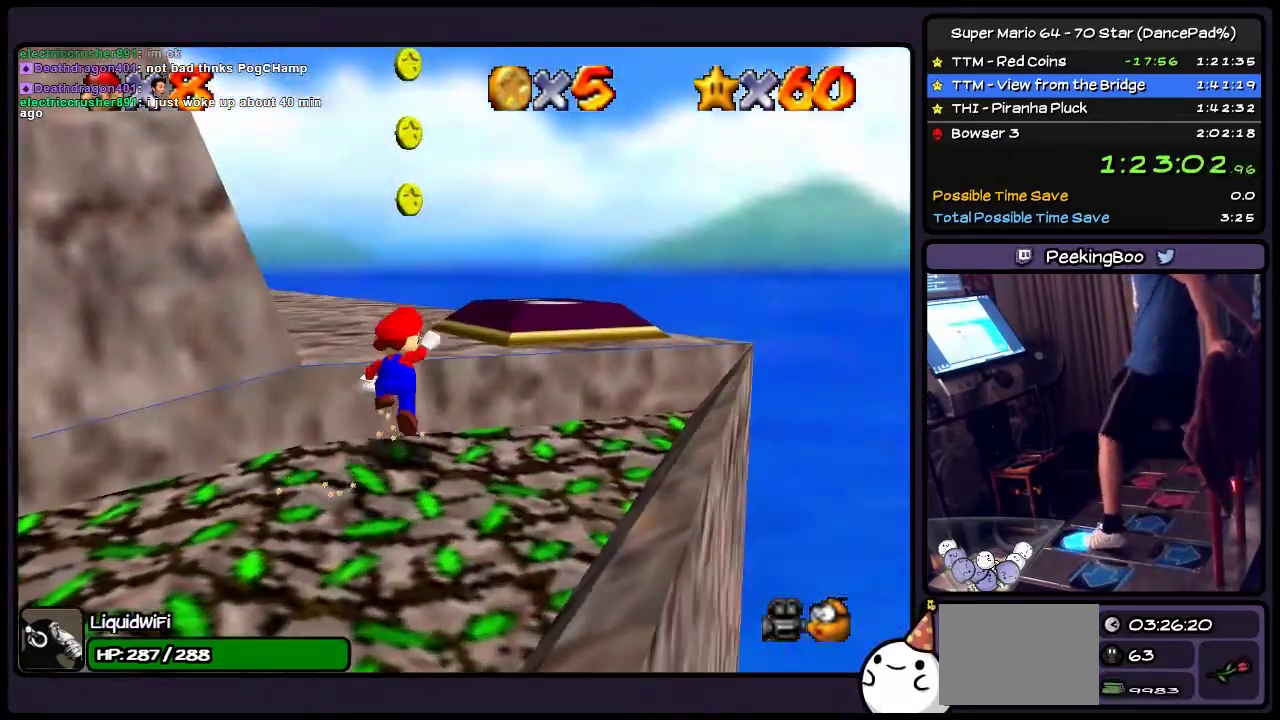
{"buttons": ["DPAD_UP"], "events": [[367, "A", "up"]]}
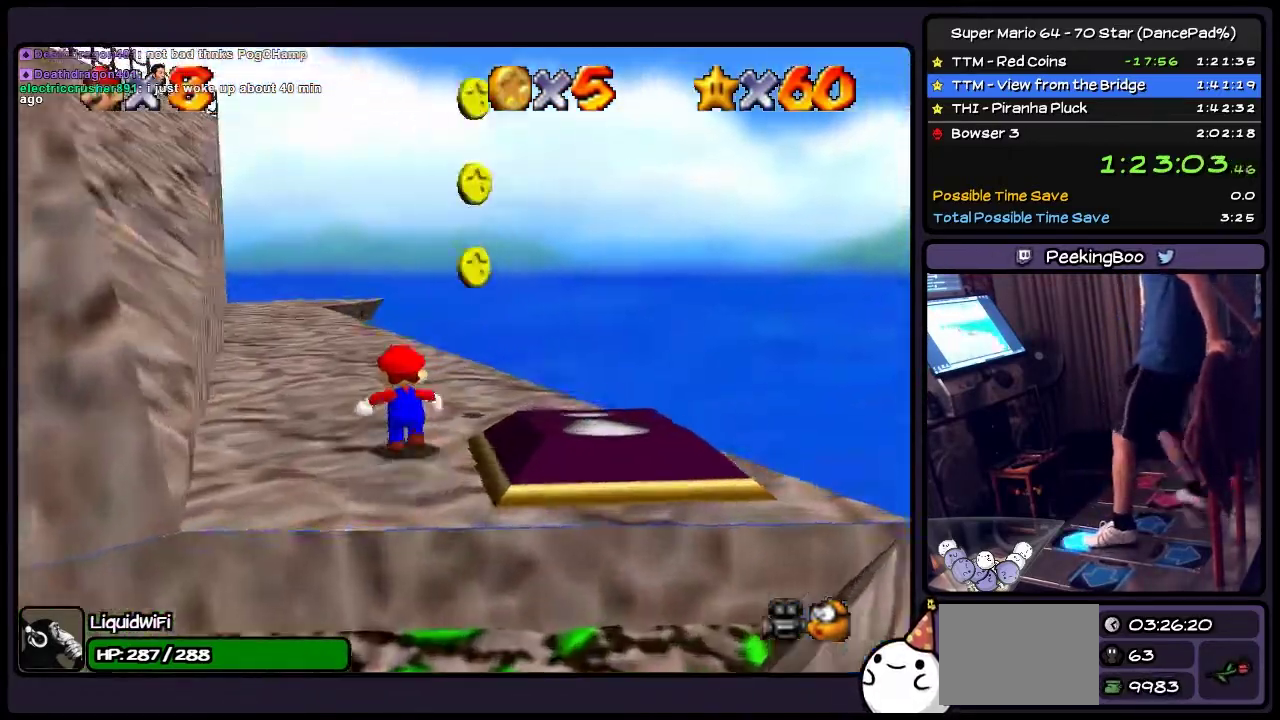
{"buttons": ["DPAD_UP"], "events": []}
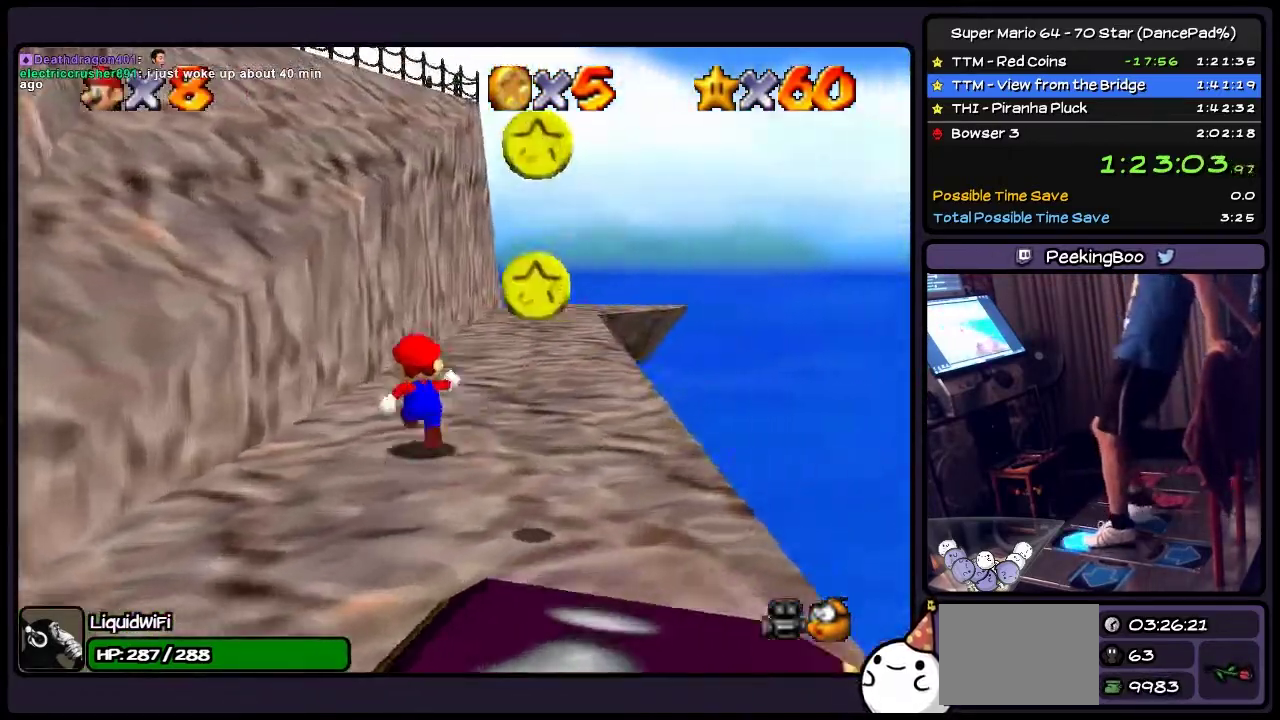
{"buttons": ["DPAD_UP", "DPAD_RIGHT"], "events": [[67, "DPAD_RIGHT", "down"]]}
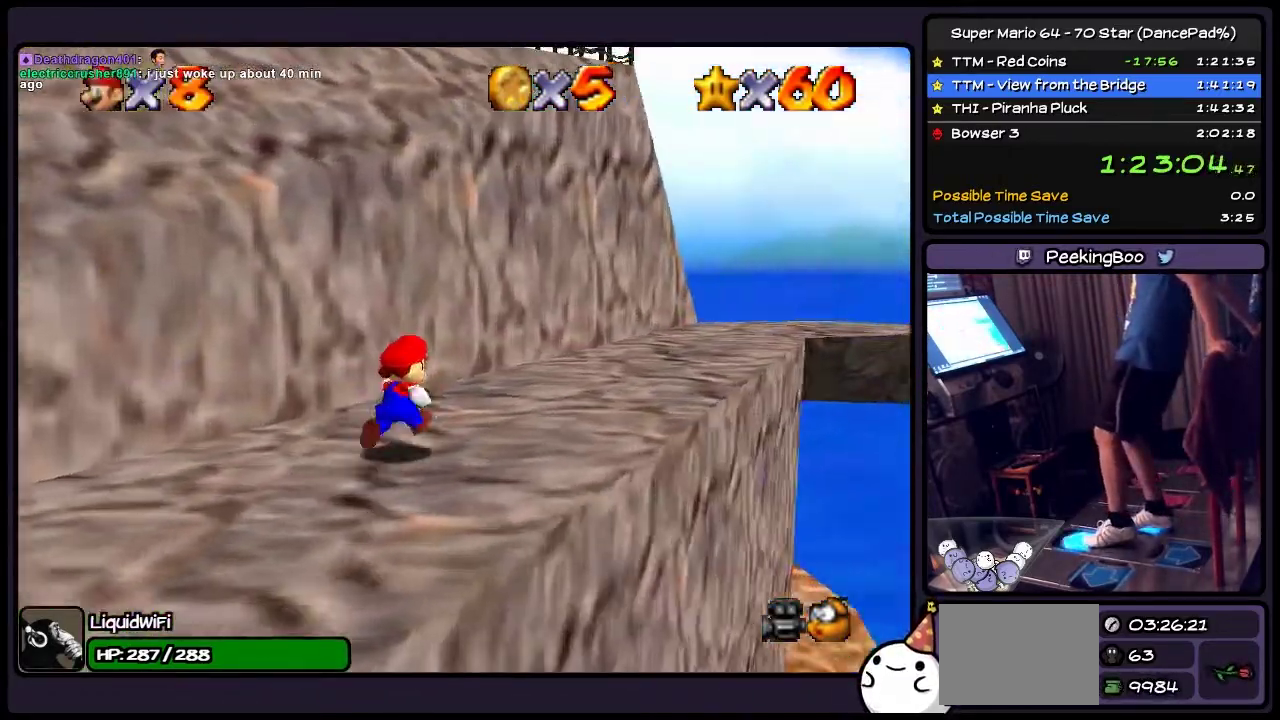
{"buttons": ["DPAD_RIGHT"], "events": [[200, "DPAD_UP", "up"]]}
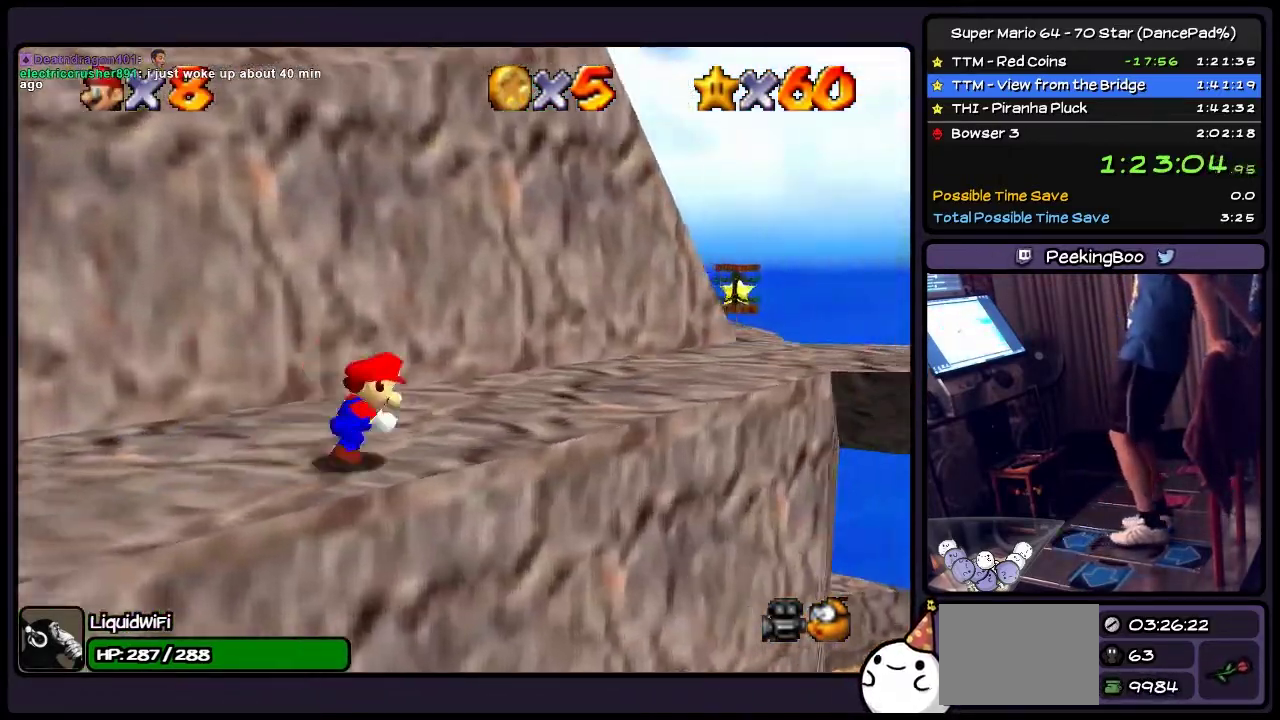
{"buttons": [], "events": [[434, "DPAD_RIGHT", "up"]]}
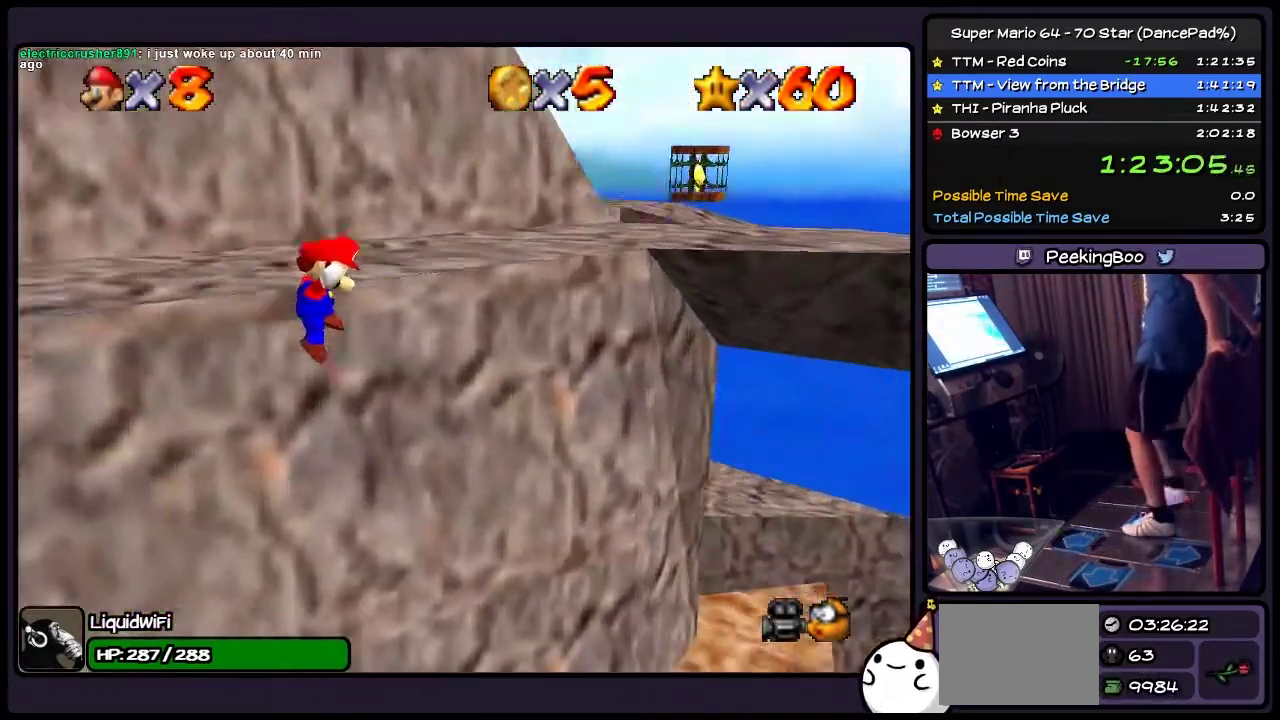
{"buttons": ["Z", "DPAD_RIGHT"], "events": [[67, "DPAD_RIGHT", "down"], [267, "Z", "down"]]}
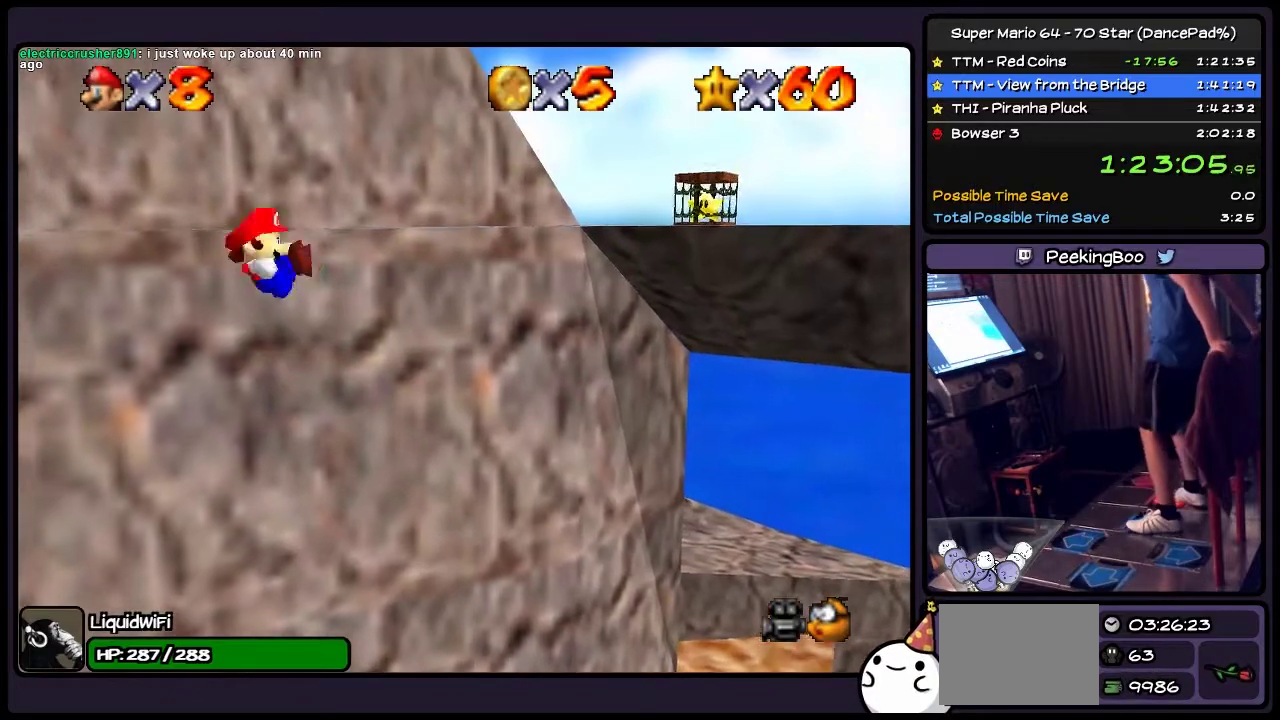
{"buttons": ["DPAD_RIGHT"], "events": [[34, "DPAD_RIGHT", "up"], [201, "DPAD_RIGHT", "down"], [367, "Z", "up"]]}
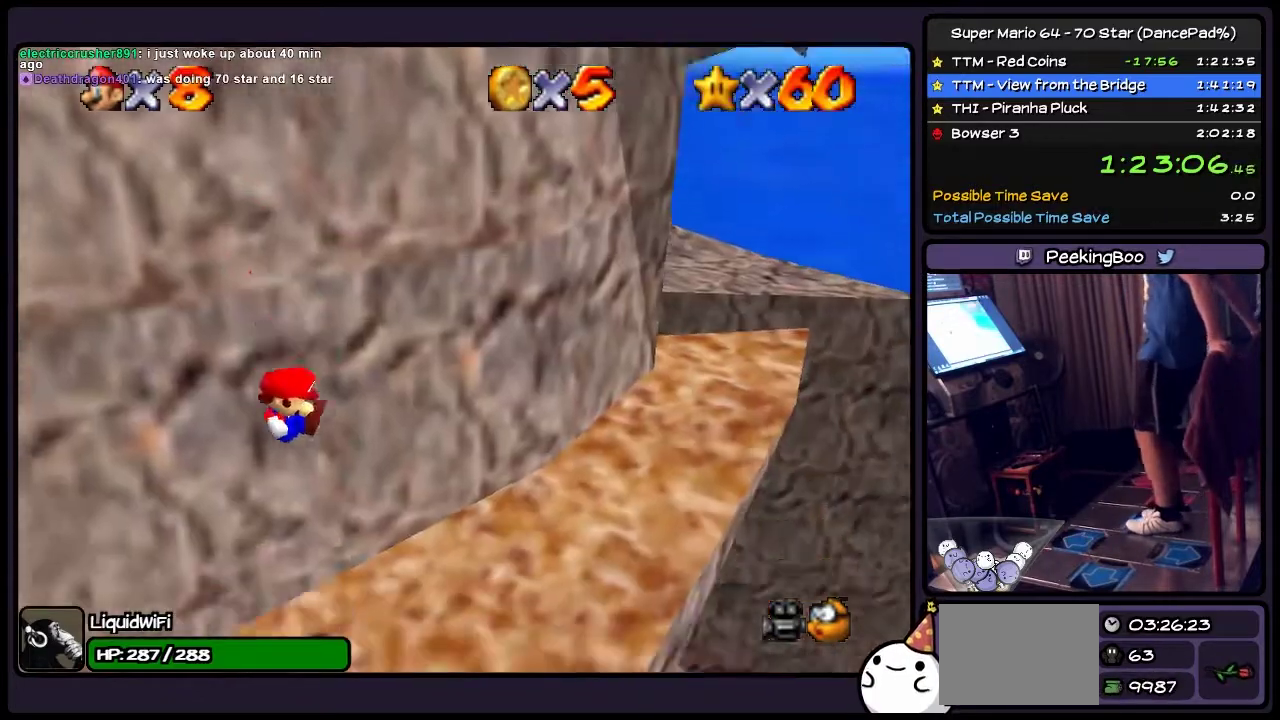
{"buttons": ["DPAD_RIGHT"], "events": []}
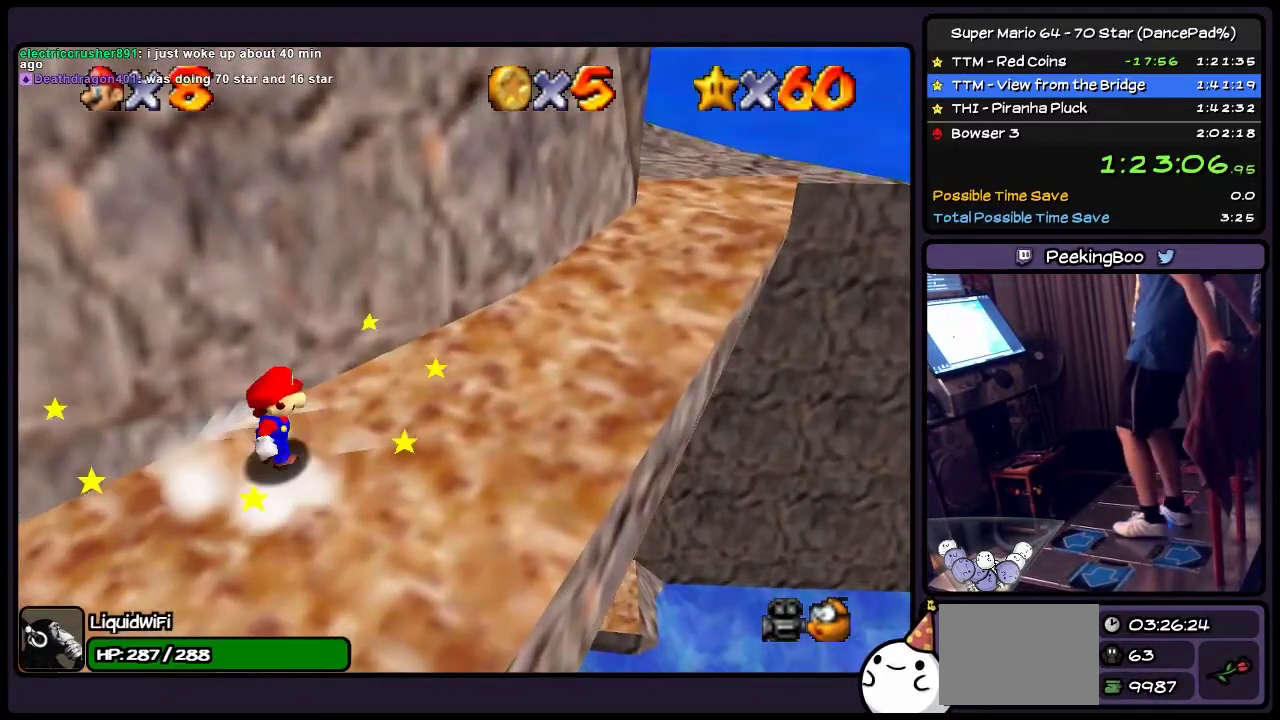
{"buttons": ["DPAD_RIGHT"], "events": []}
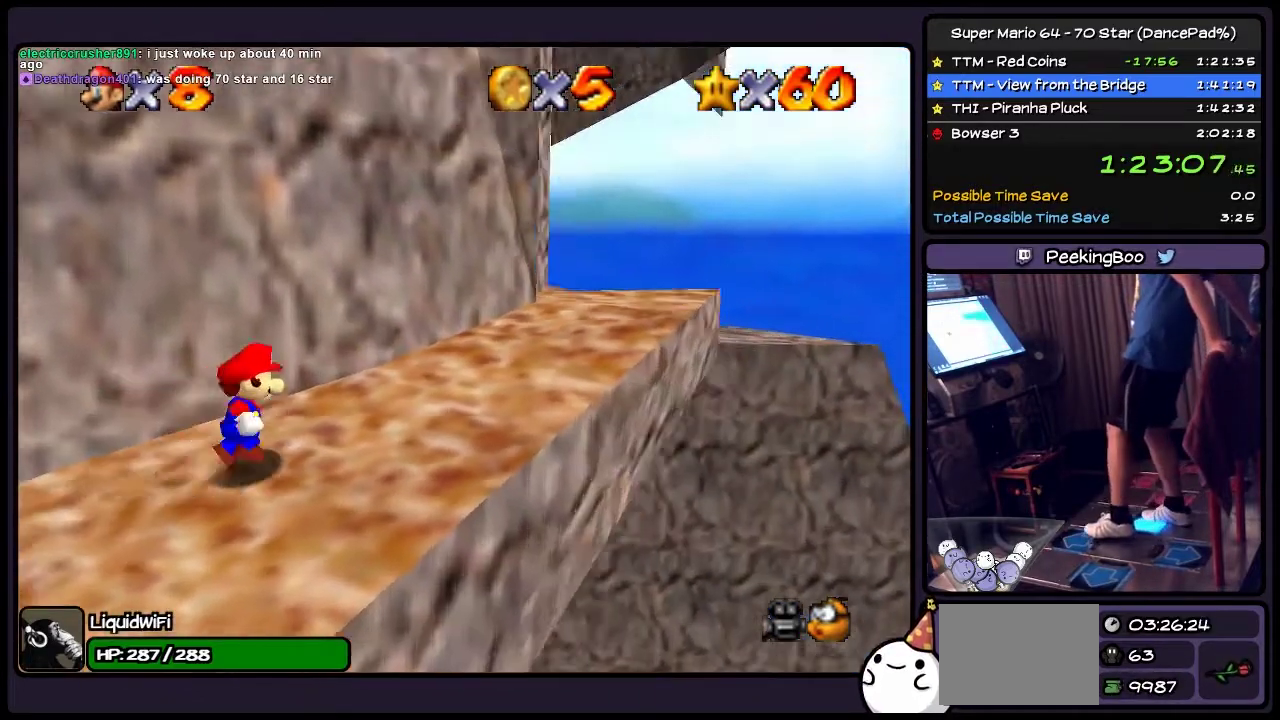
{"buttons": ["DPAD_RIGHT"], "events": [[33, "DPAD_UP", "down"], [500, "DPAD_UP", "up"]]}
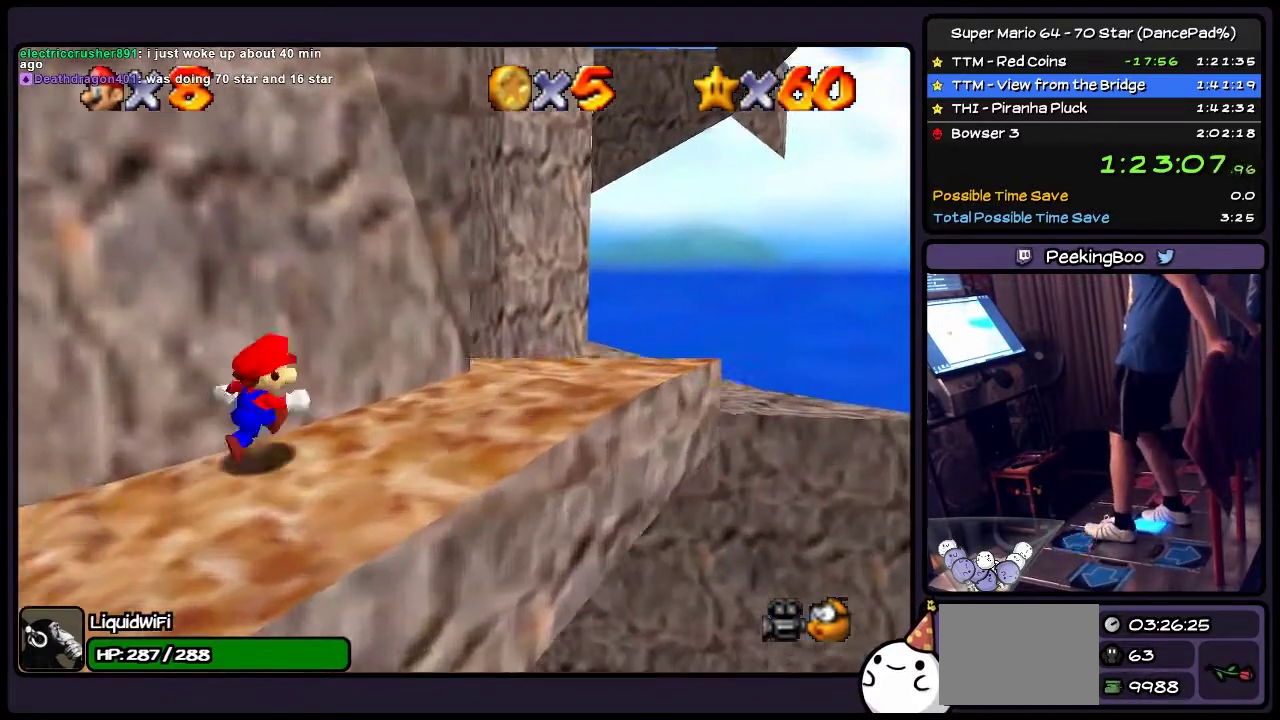
{"buttons": ["DPAD_RIGHT"], "events": [[67, "DPAD_UP", "down"], [367, "DPAD_UP", "up"]]}
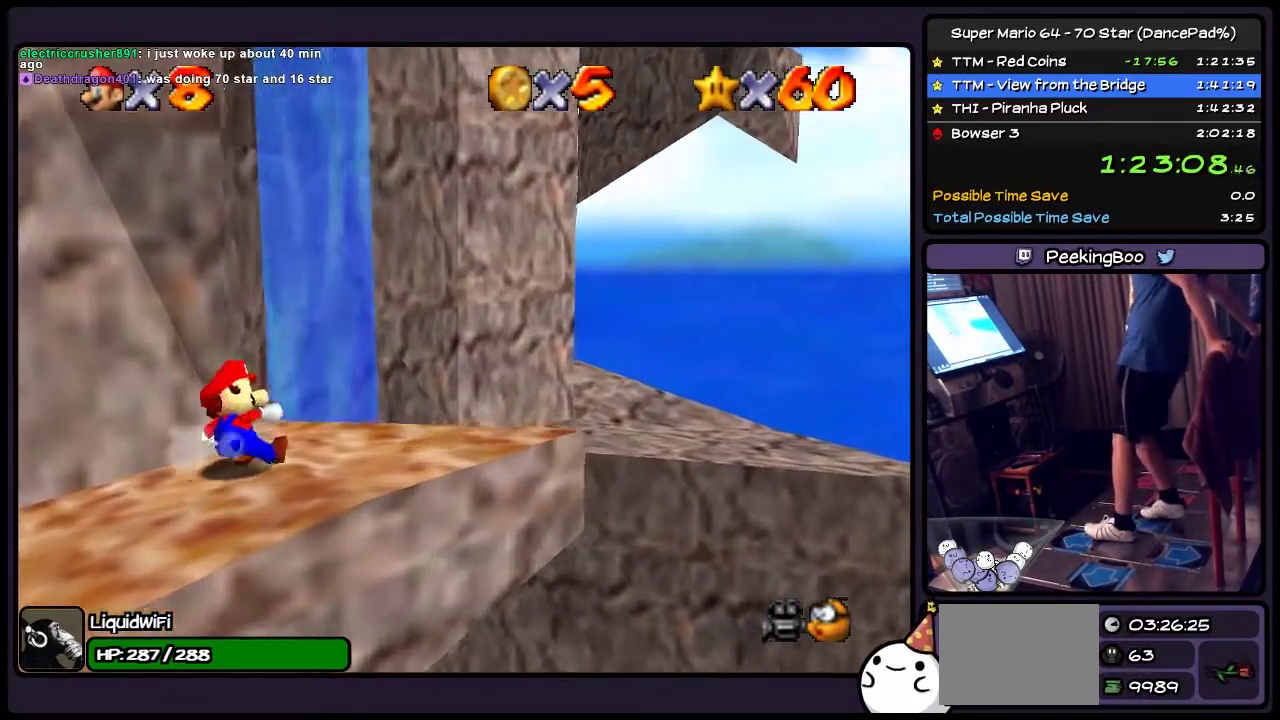
{"buttons": ["DPAD_RIGHT"], "events": [[33, "DPAD_RIGHT", "up"], [334, "DPAD_RIGHT", "down"]]}
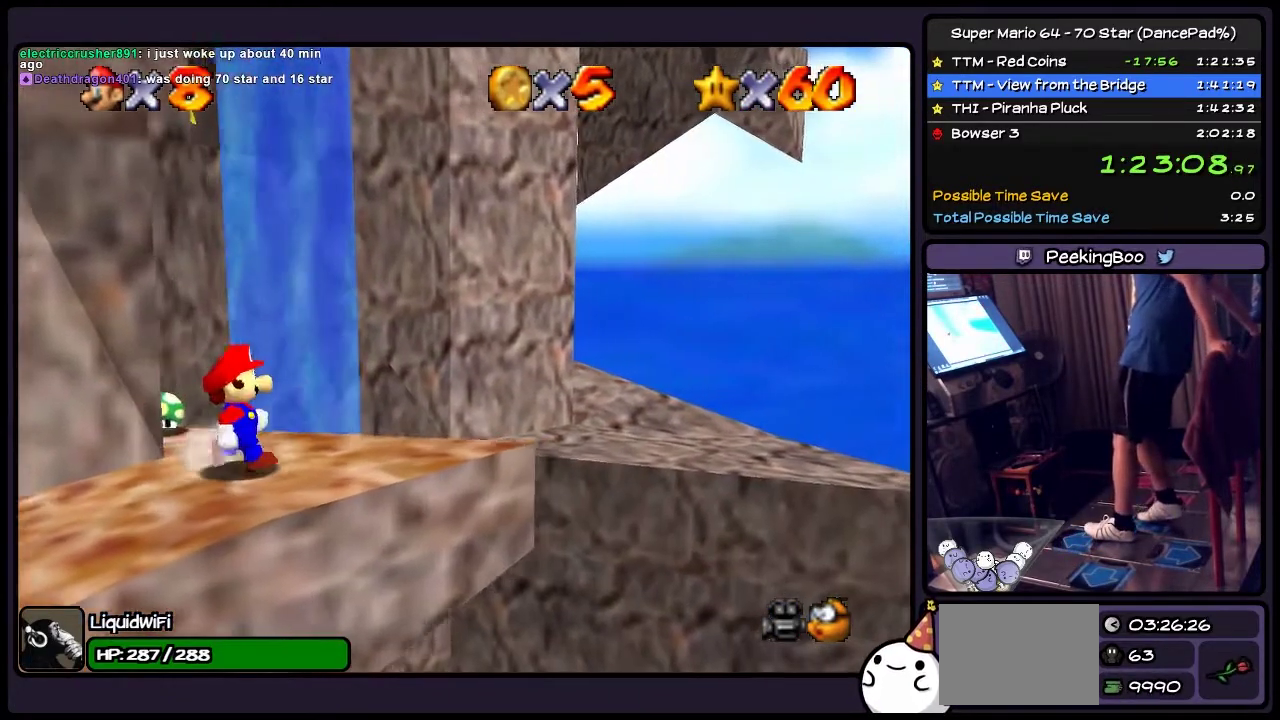
{"buttons": [], "events": [[67, "DPAD_RIGHT", "up"]]}
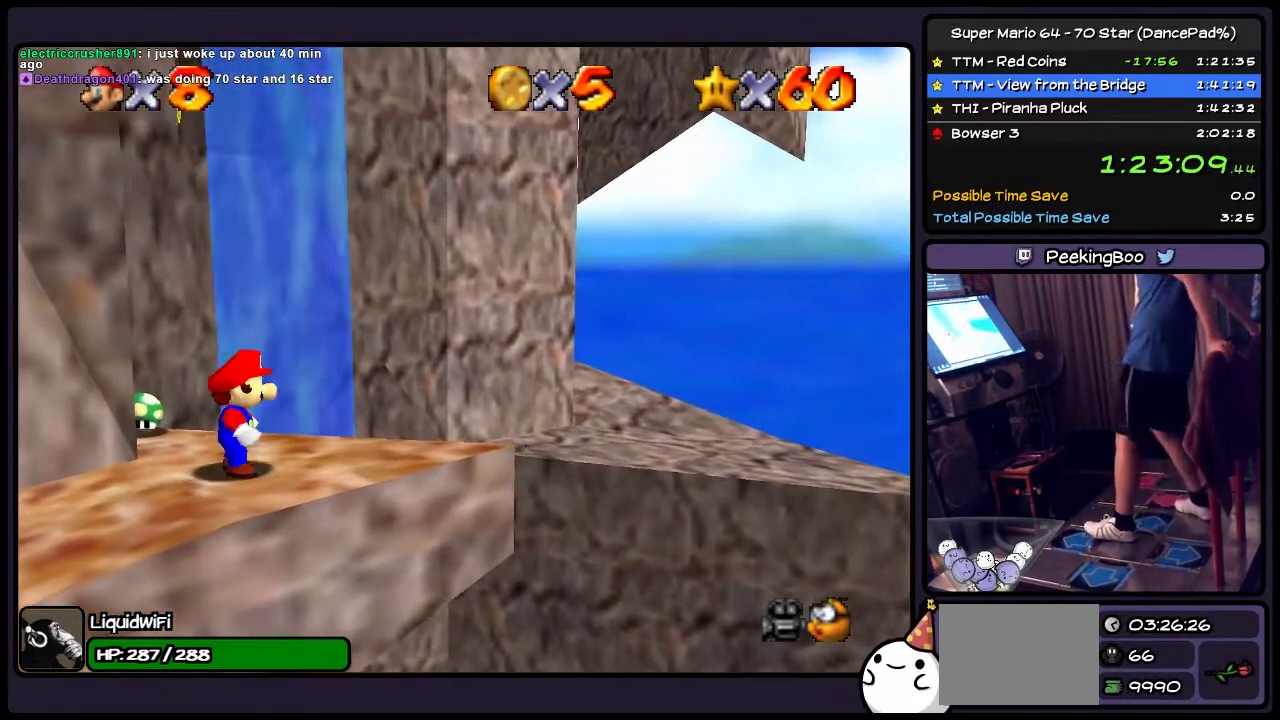
{"buttons": [], "events": [[200, "DPAD_UP", "down"], [434, "DPAD_UP", "up"]]}
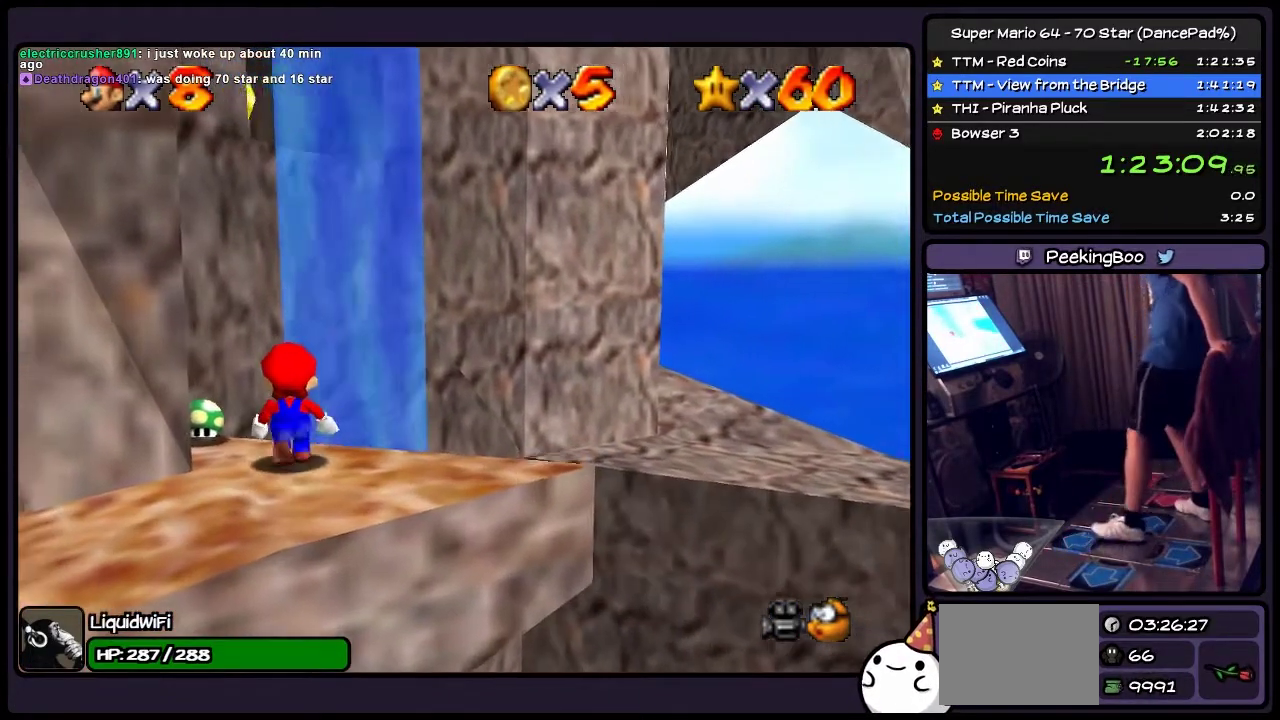
{"buttons": [], "events": []}
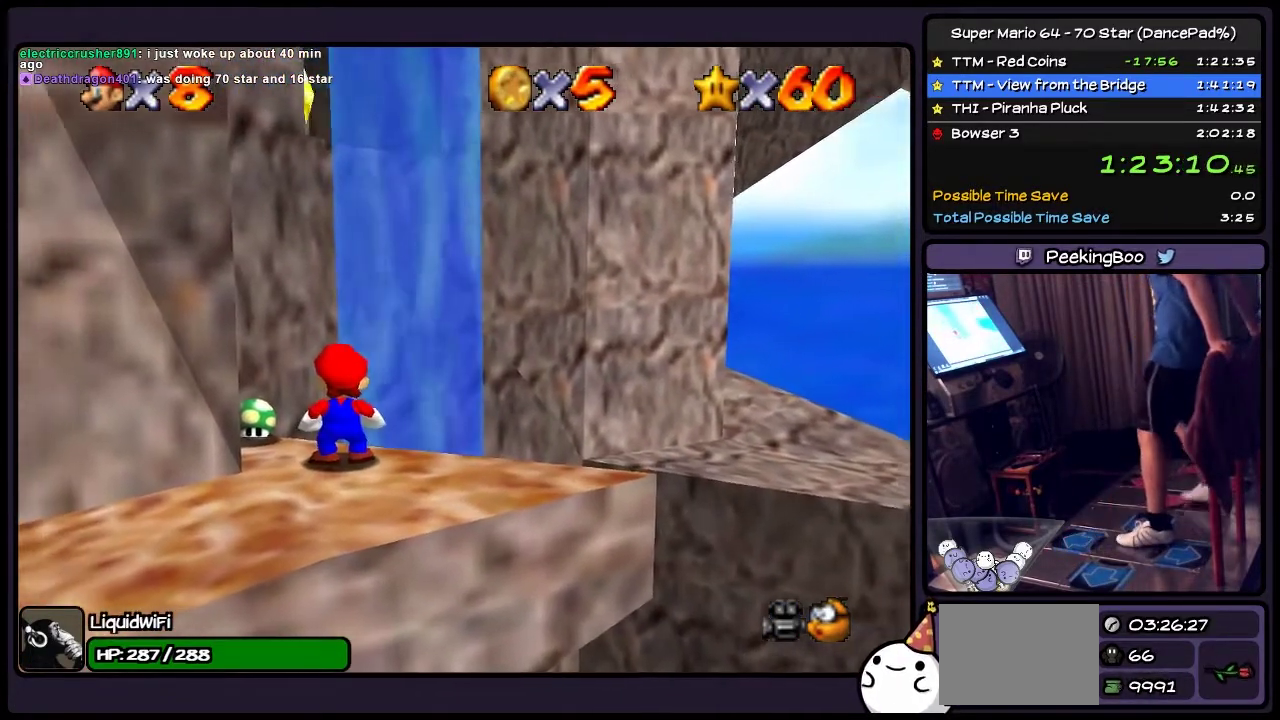
{"buttons": [], "events": []}
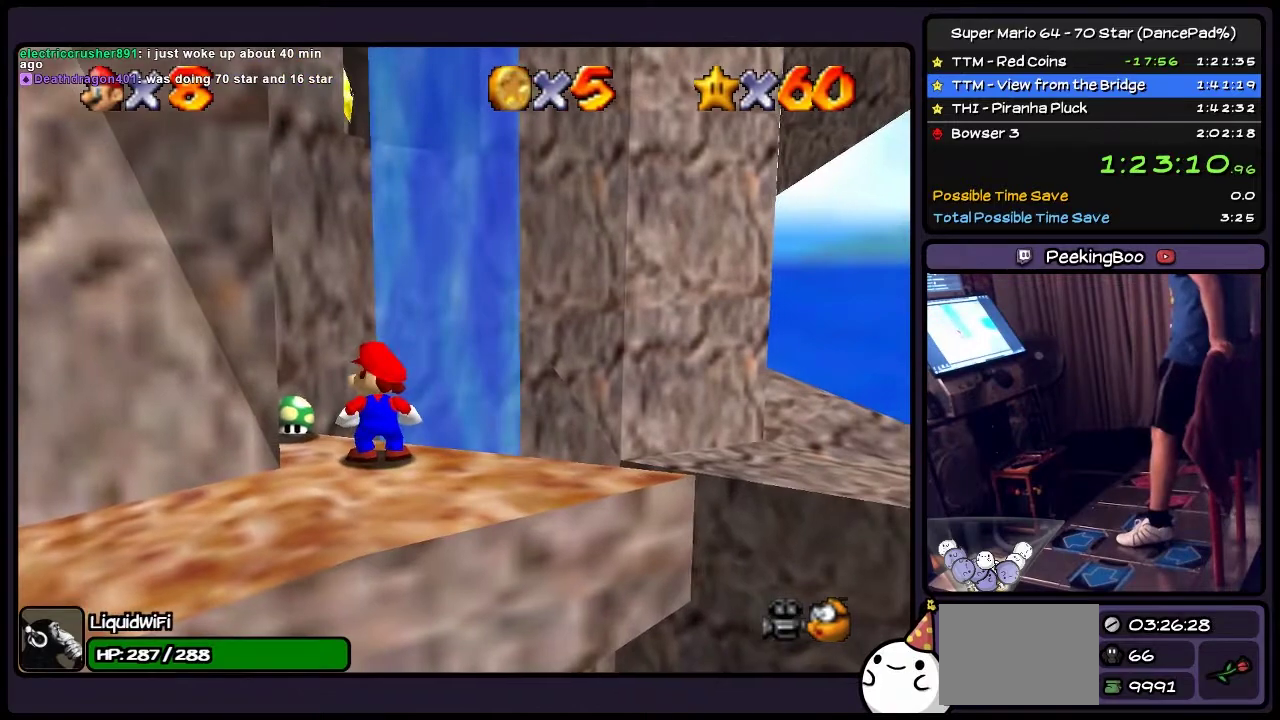
{"buttons": ["A", "DPAD_DOWN"], "events": [[134, "A", "down"], [367, "DPAD_DOWN", "down"]]}
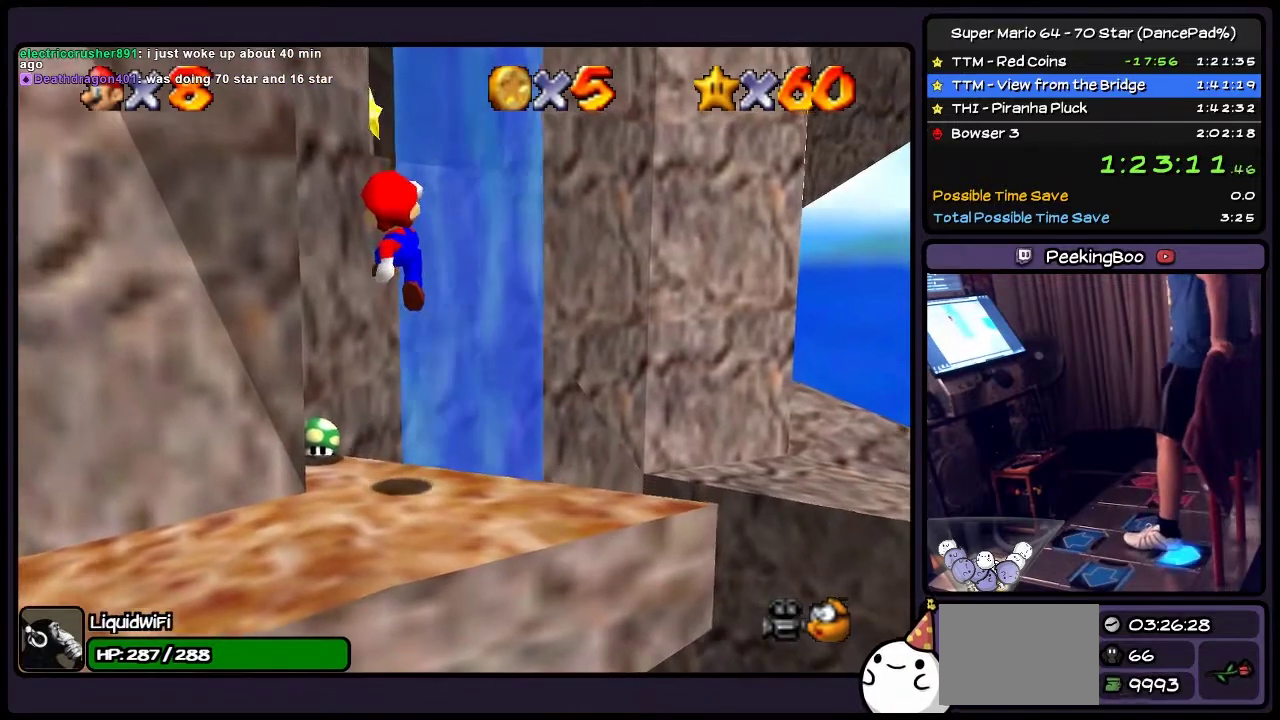
{"buttons": [], "events": [[200, "A", "up"], [400, "DPAD_DOWN", "up"]]}
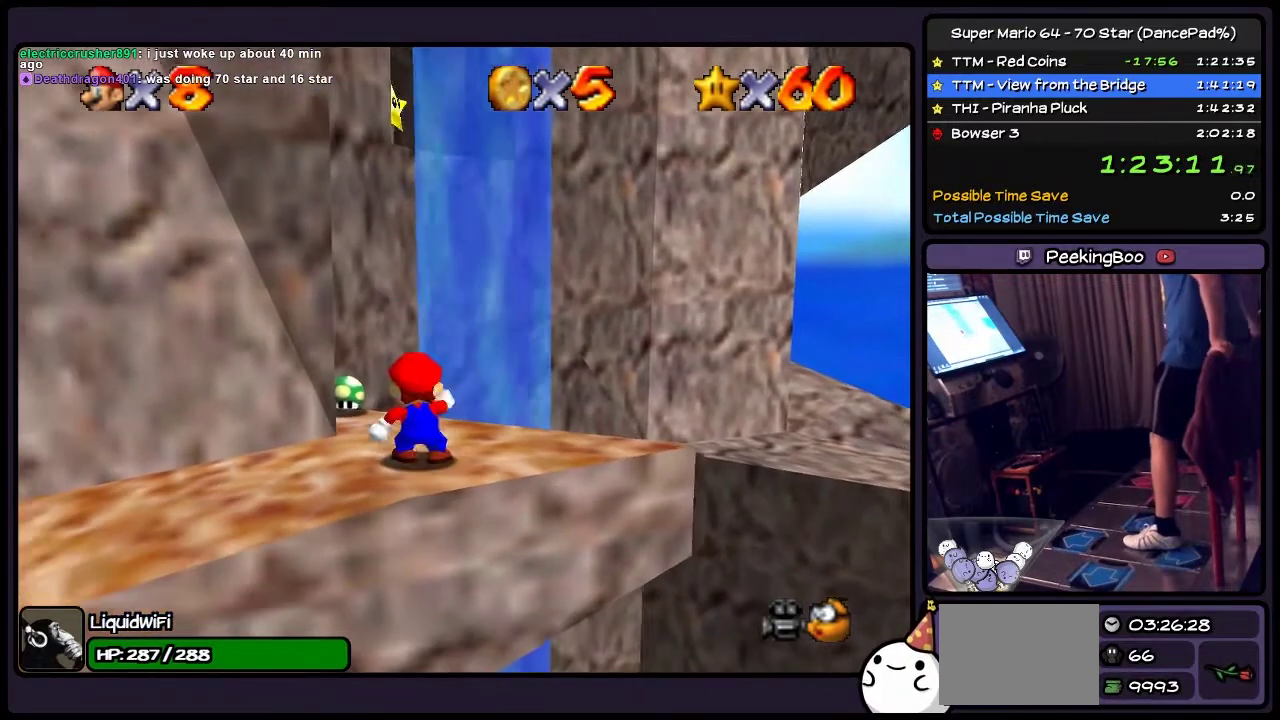
{"buttons": [], "events": []}
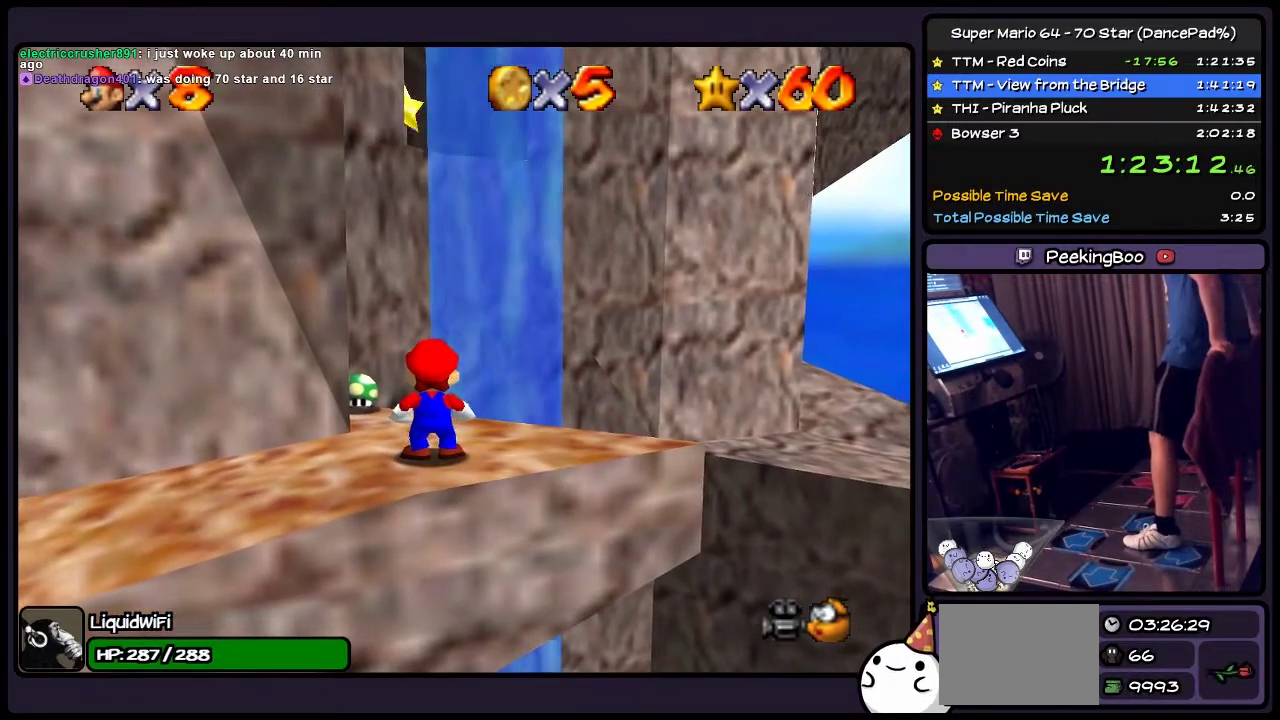
{"buttons": ["A"], "events": [[367, "A", "down"]]}
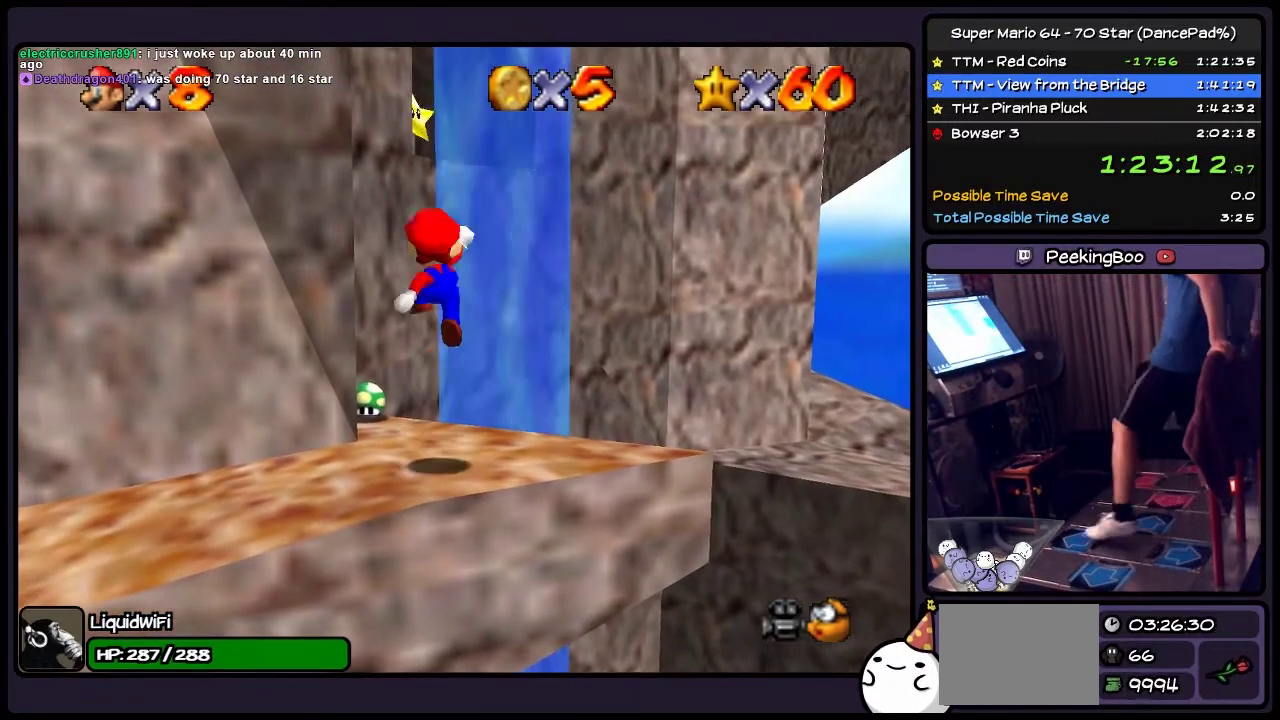
{"buttons": ["DPAD_UP"], "events": [[67, "DPAD_UP", "down"], [301, "A", "up"]]}
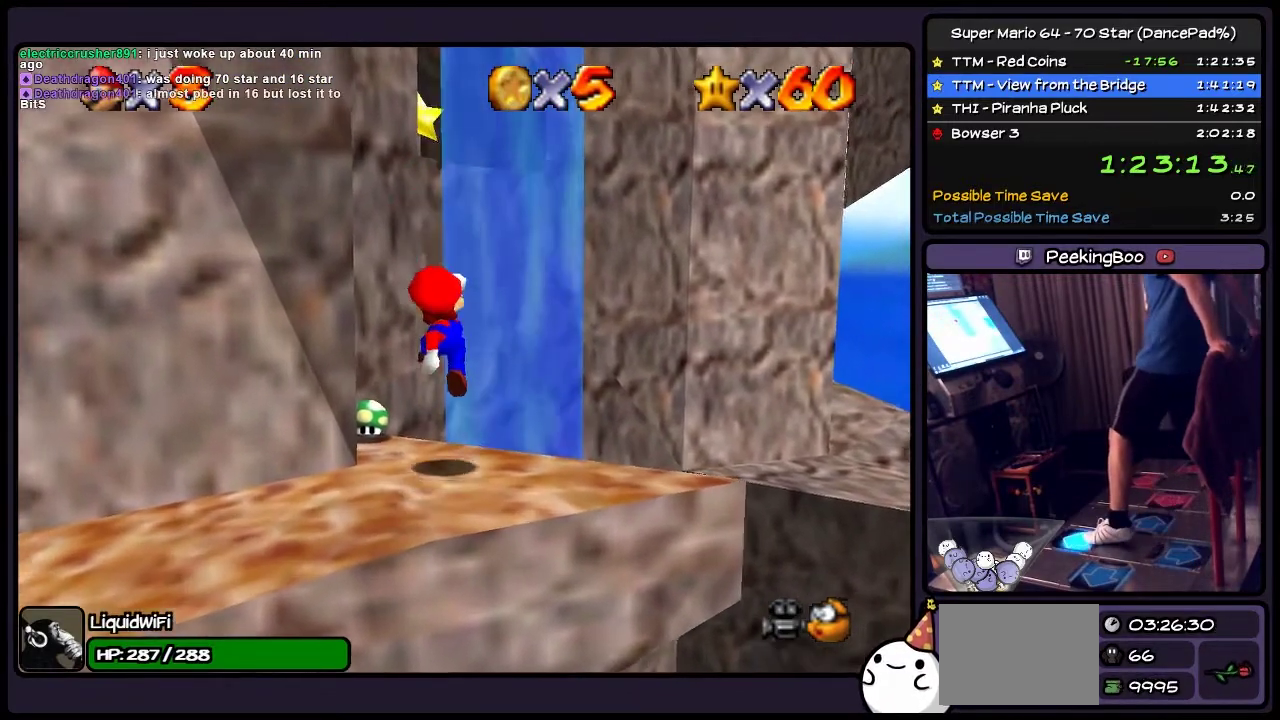
{"buttons": ["A", "DPAD_UP"], "events": [[133, "A", "down"]]}
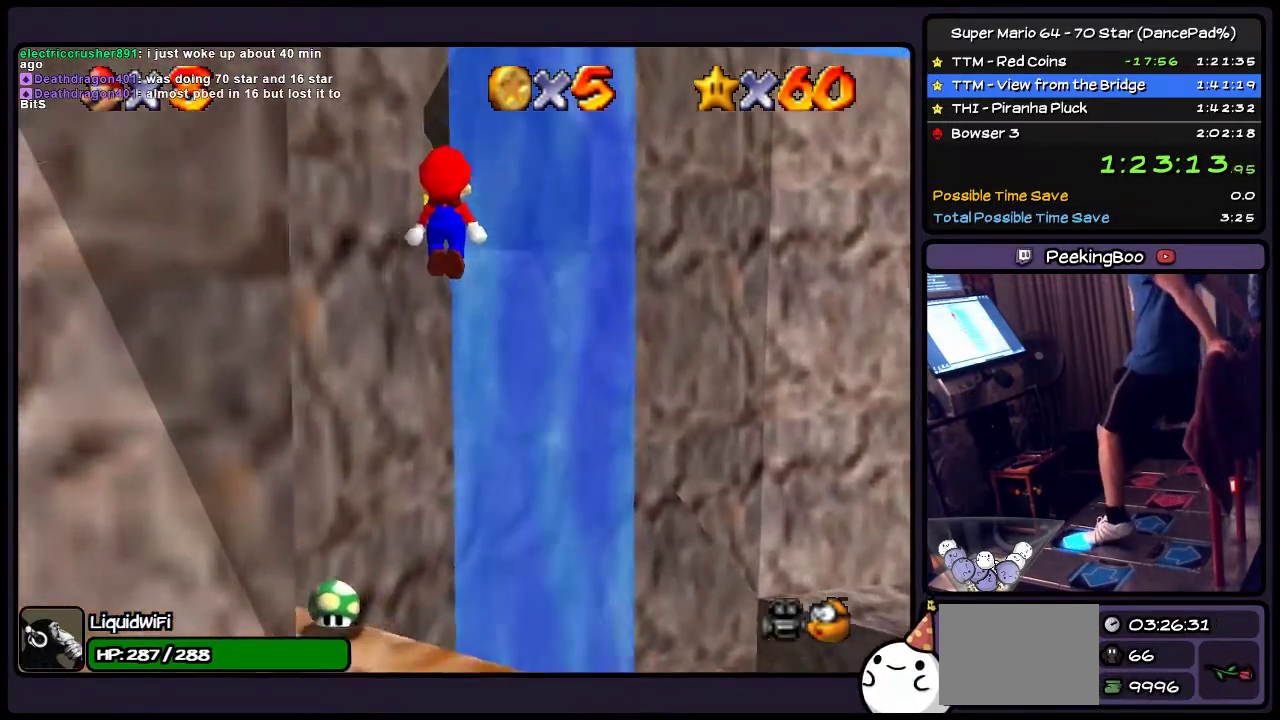
{"buttons": ["DPAD_UP"], "events": [[401, "A", "up"]]}
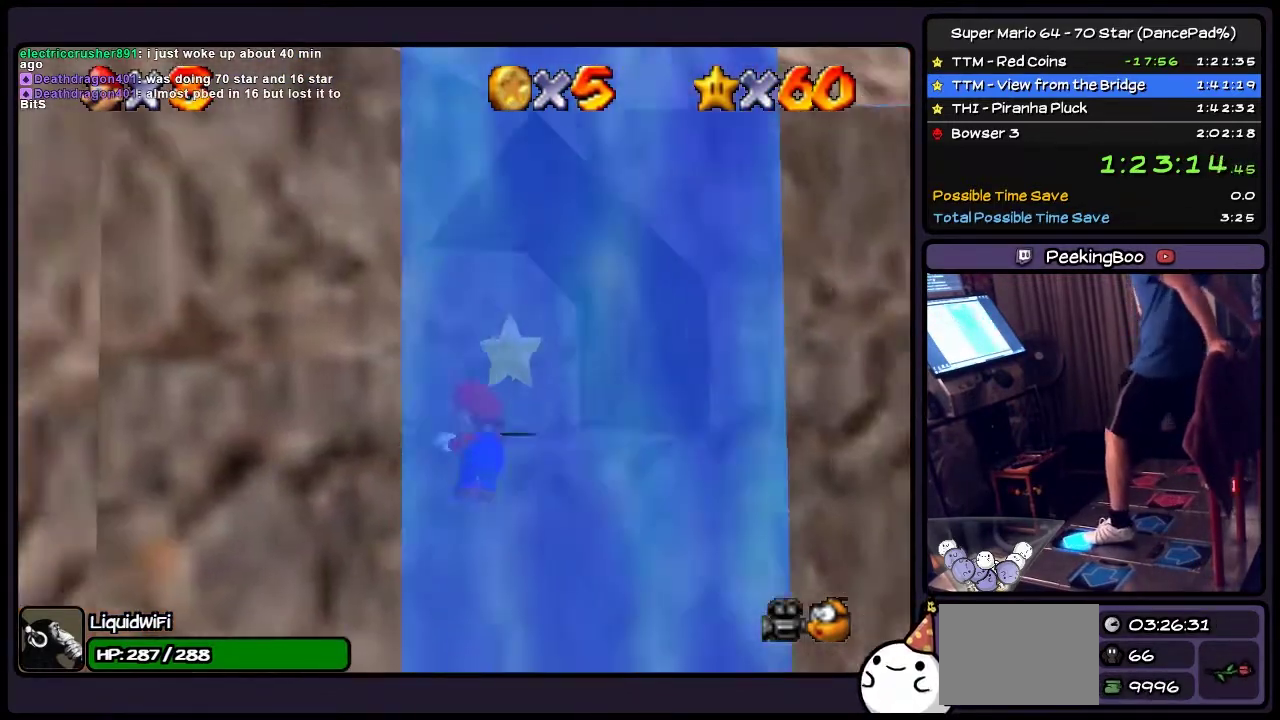
{"buttons": ["DPAD_UP"], "events": [[33, "A", "down"], [300, "A", "up"]]}
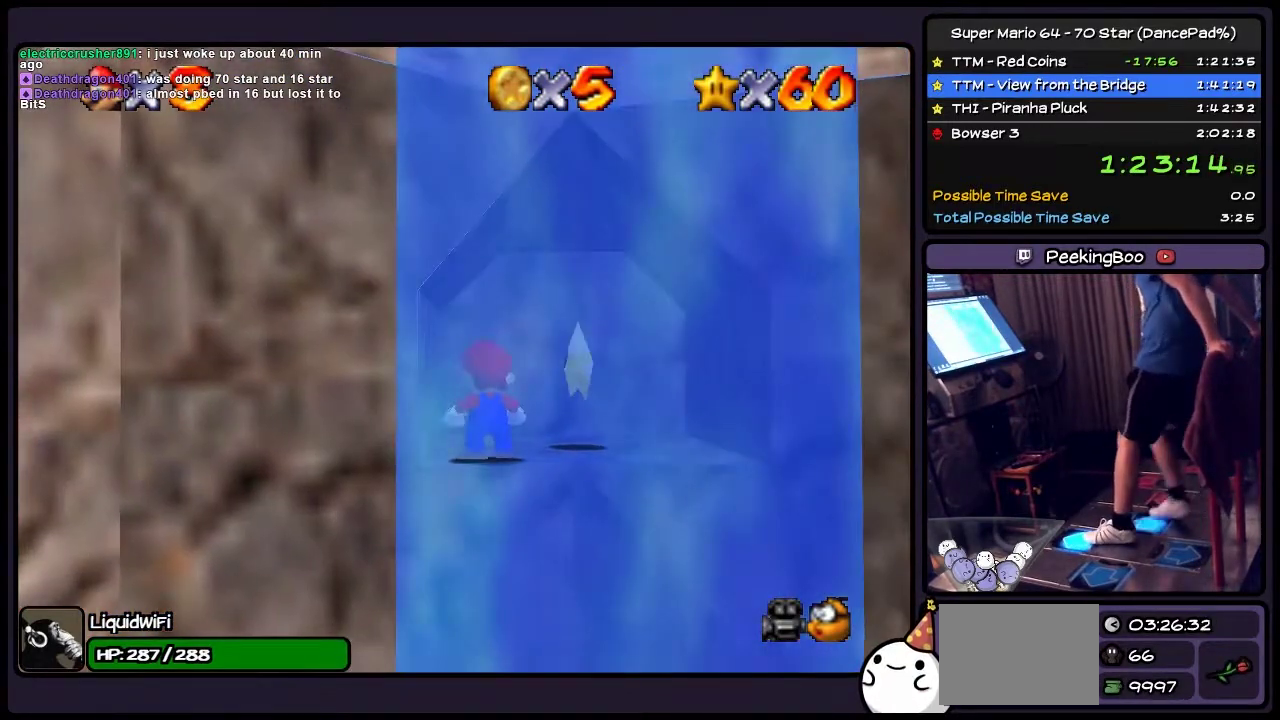
{"buttons": ["DPAD_UP", "DPAD_RIGHT"], "events": [[34, "DPAD_RIGHT", "down"]]}
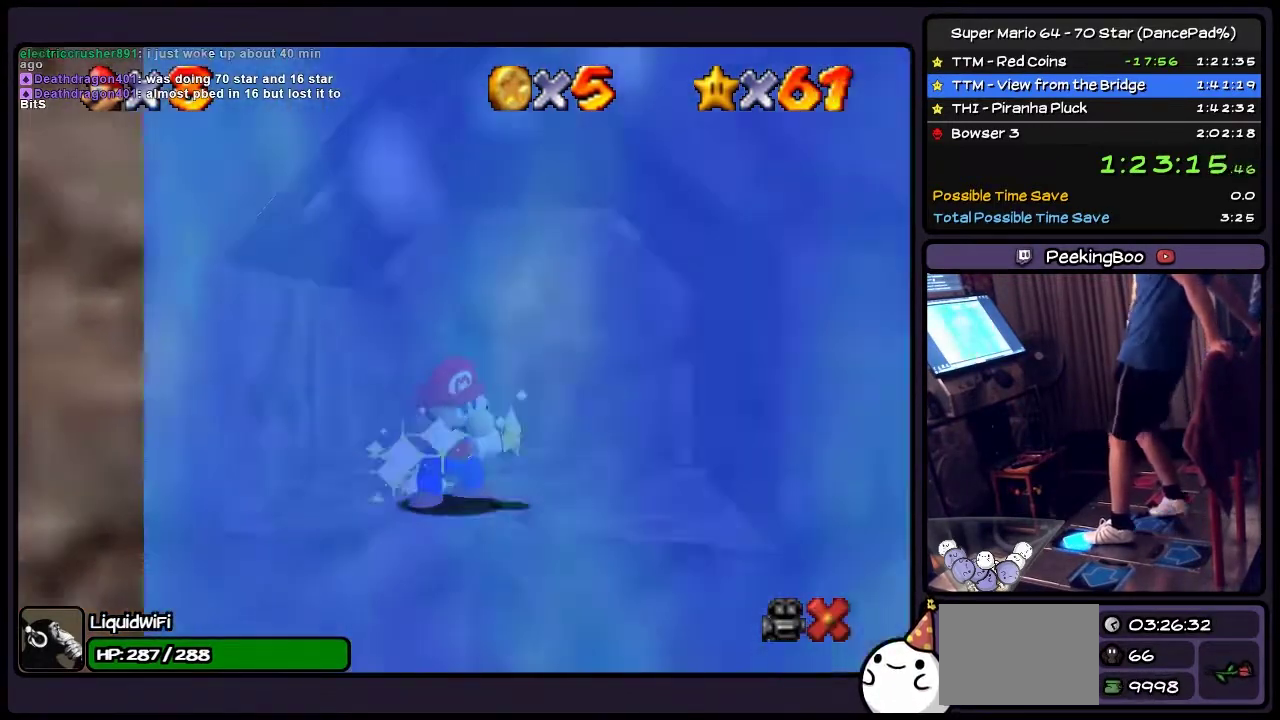
{"buttons": [], "events": [[67, "DPAD_RIGHT", "up"], [434, "DPAD_UP", "up"]]}